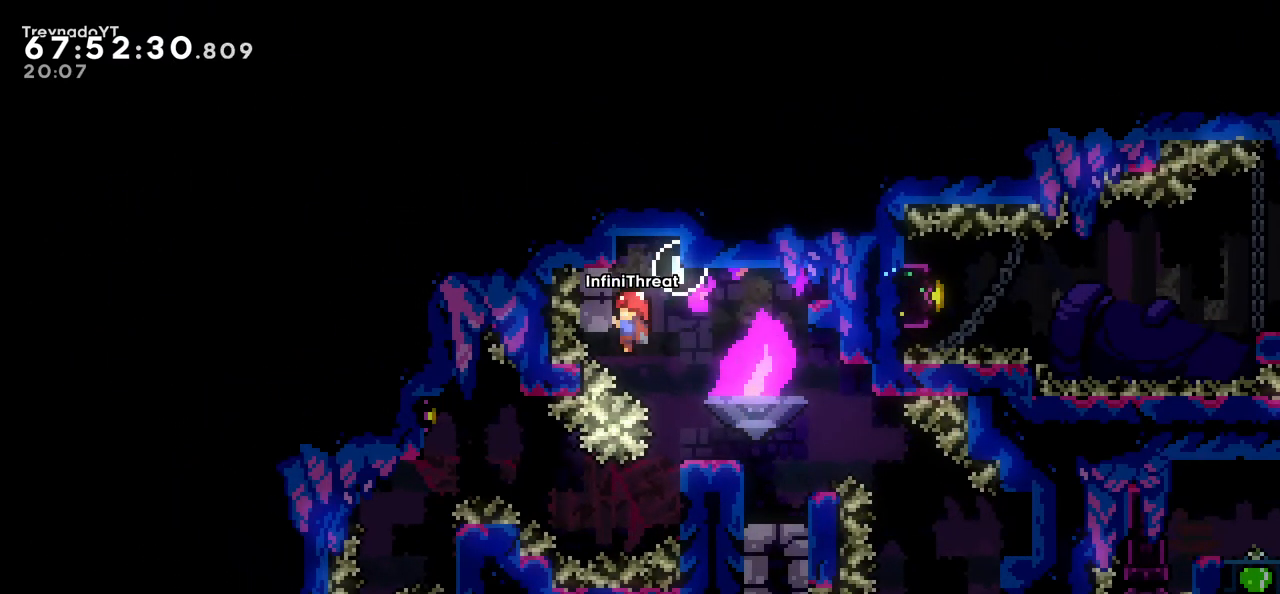
Gameplay with keyboard; each line is a JSON object with the keys held at the frame after it. "events" lists presses ("down") and releases ("up") of "dash", "demo", "down", "grab", "jump", "left", "right" and "up" between this image and that frame as [ms after this image, input, new state], when the widget could be followed in between. No other keys are recorded. Mouse input is not recorded. Key names are as the overlay labels them; some are game actions (e.g. jump) rather than physical keys.
{"keys": [], "events": [[33, "grab", "up"], [400, "right", "up"]]}
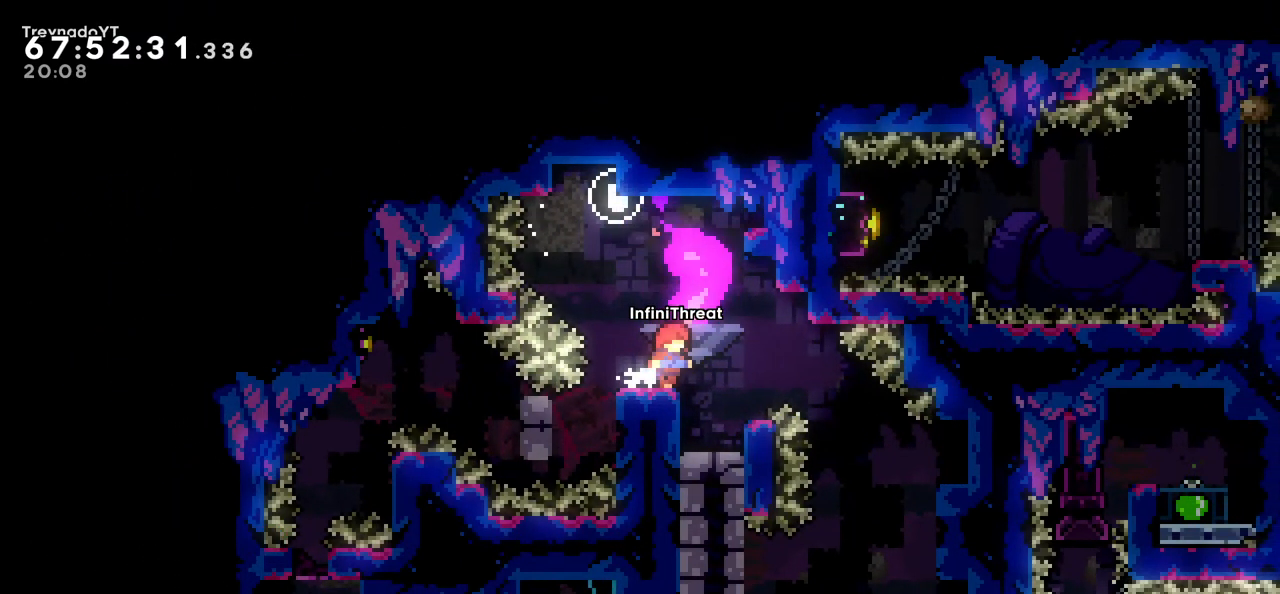
{"keys": [], "events": []}
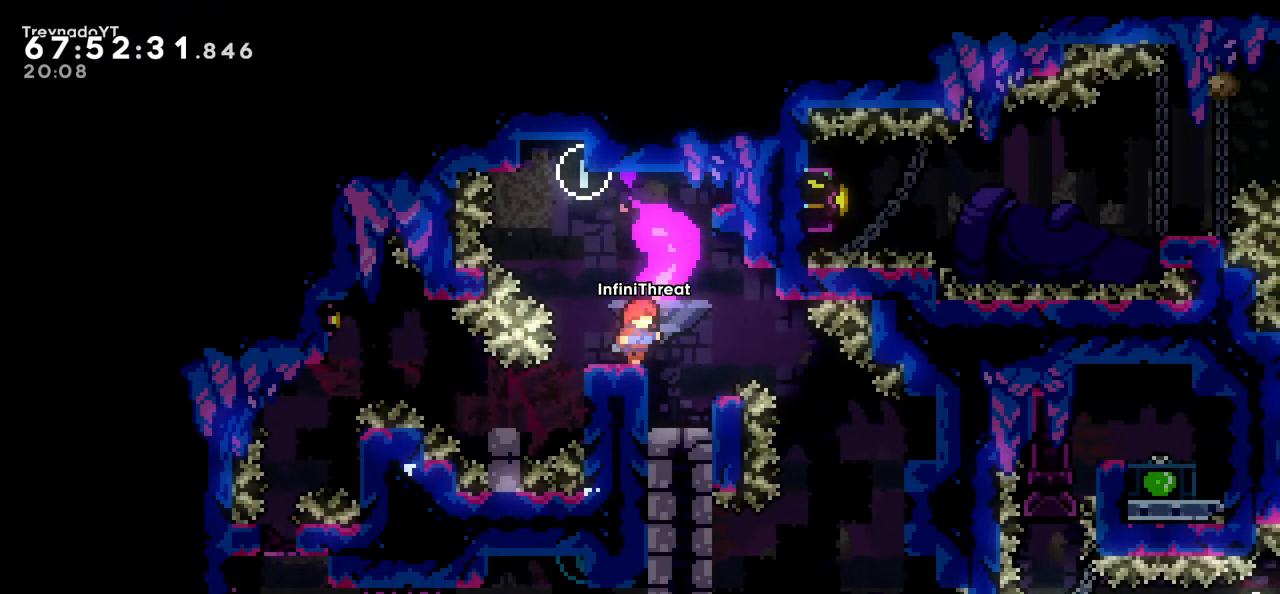
{"keys": [], "events": []}
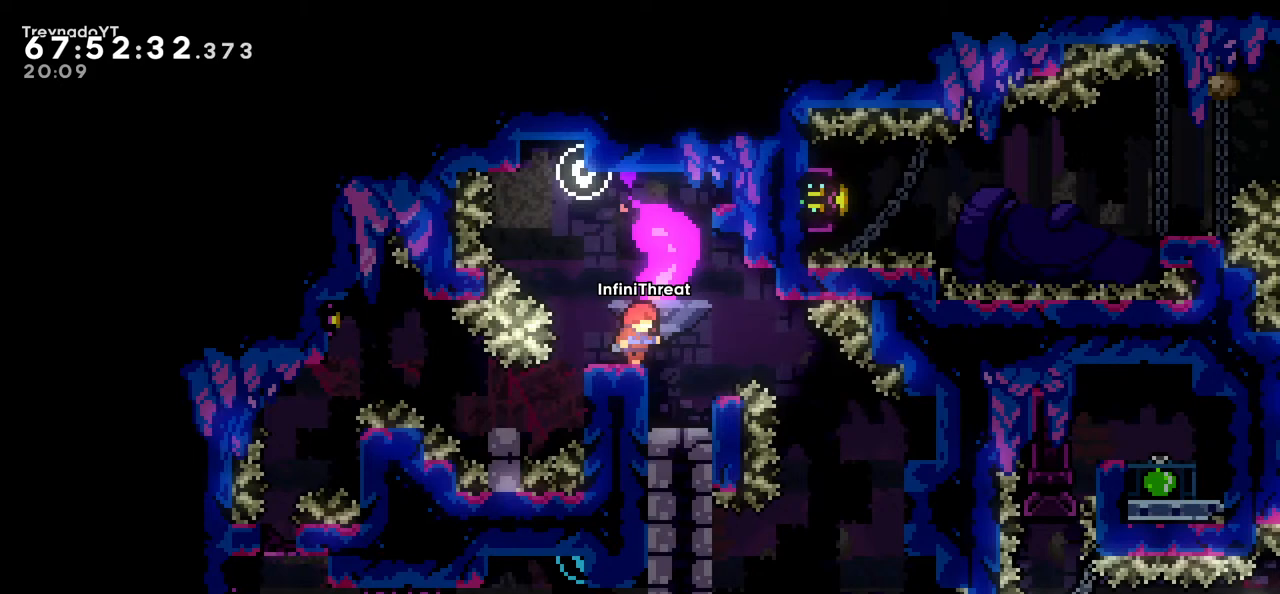
{"keys": [], "events": [[400, "left", "down"], [500, "left", "up"]]}
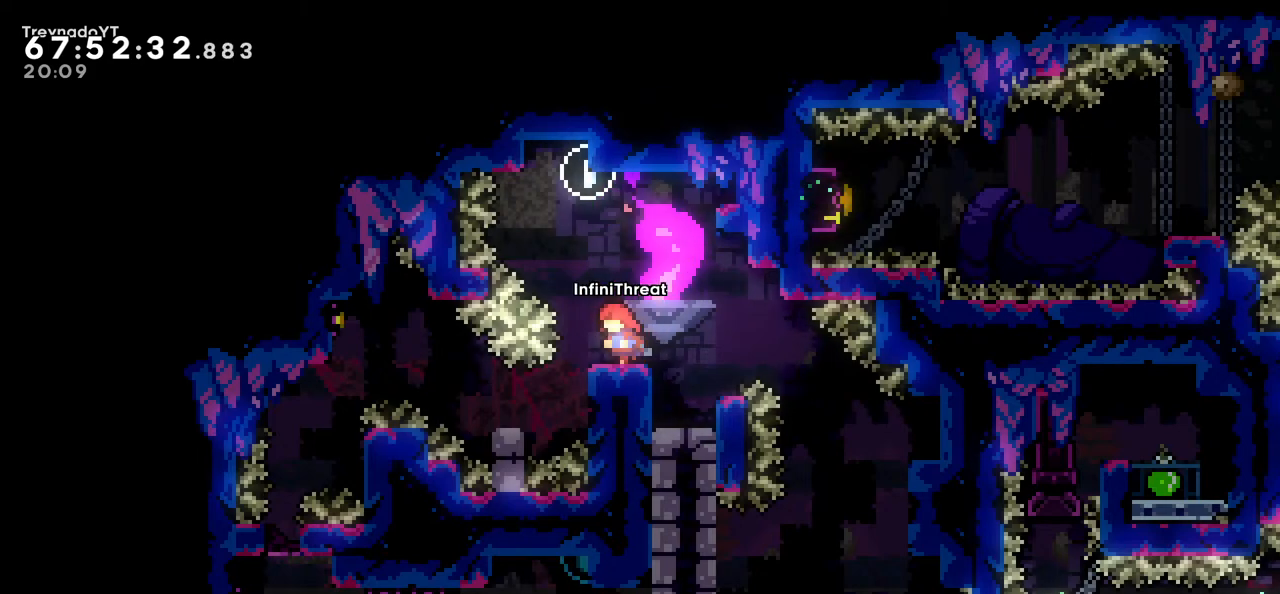
{"keys": [], "events": []}
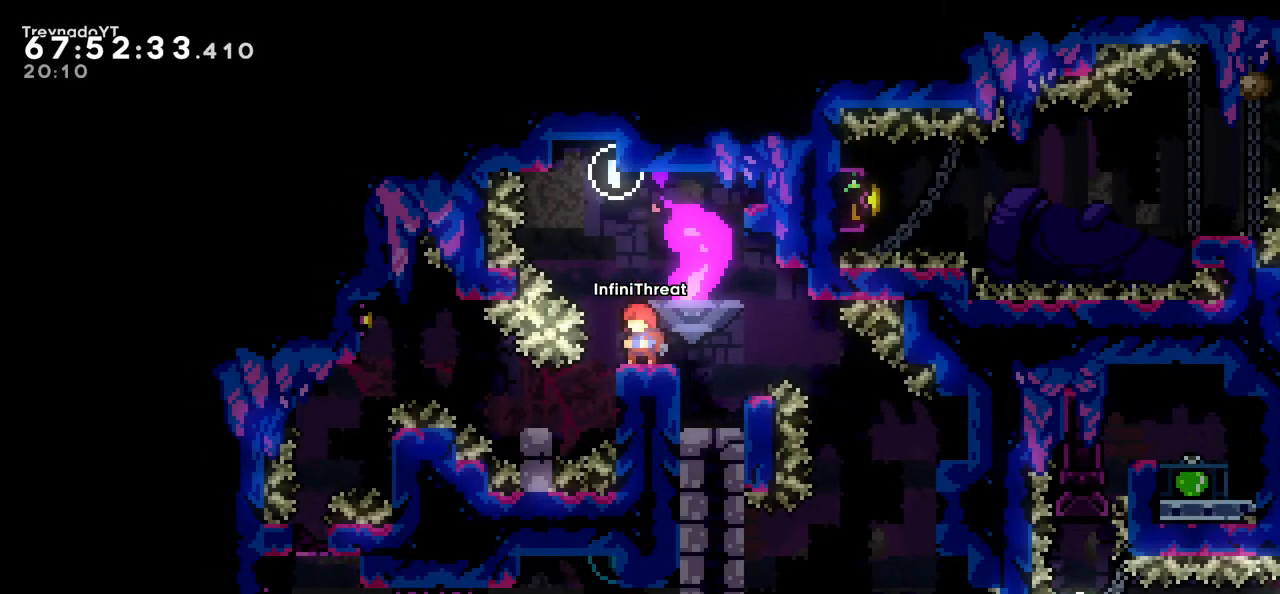
{"keys": ["jump"], "events": [[333, "jump", "down"], [383, "left", "down"], [483, "left", "up"]]}
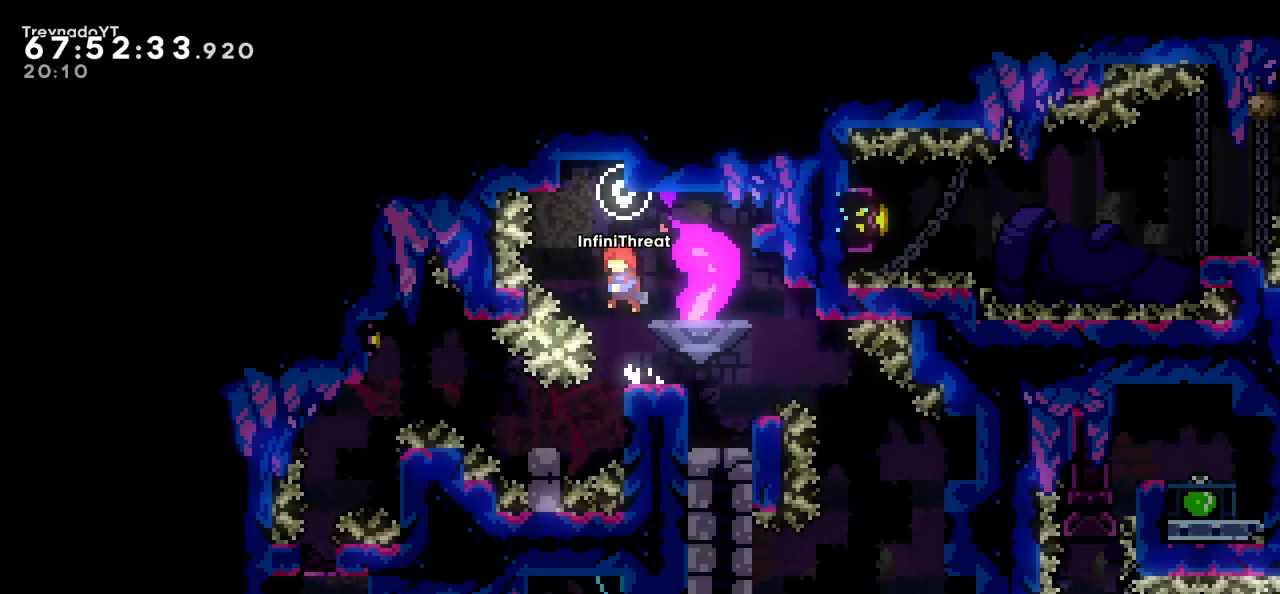
{"keys": ["grab", "right"], "events": [[33, "jump", "up"], [83, "dash", "down"], [83, "up", "down"], [316, "dash", "up"], [316, "up", "up"], [350, "grab", "down"], [400, "right", "down"]]}
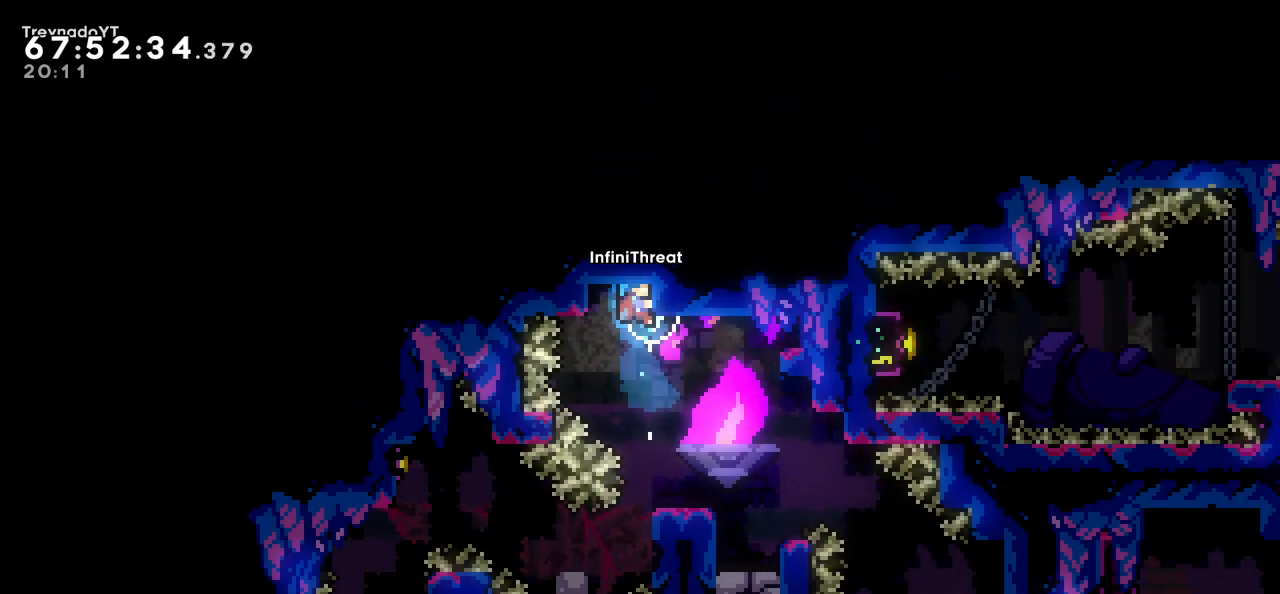
{"keys": [], "events": [[16, "right", "up"], [83, "grab", "up"], [233, "right", "down"], [383, "right", "up"]]}
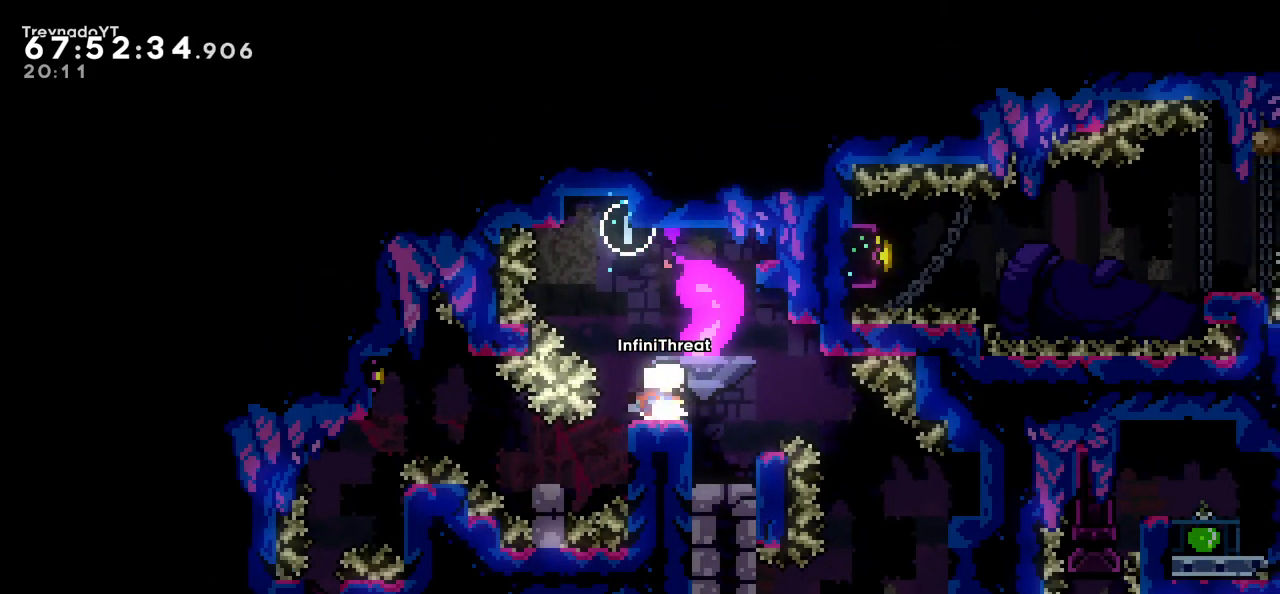
{"keys": [], "events": []}
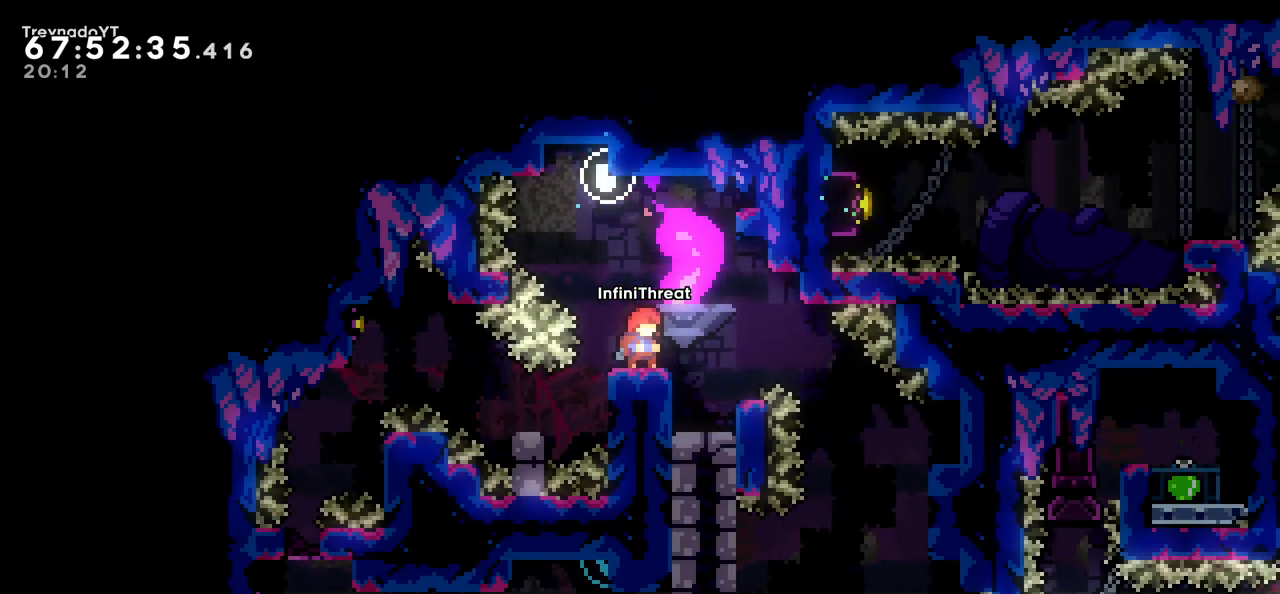
{"keys": [], "events": []}
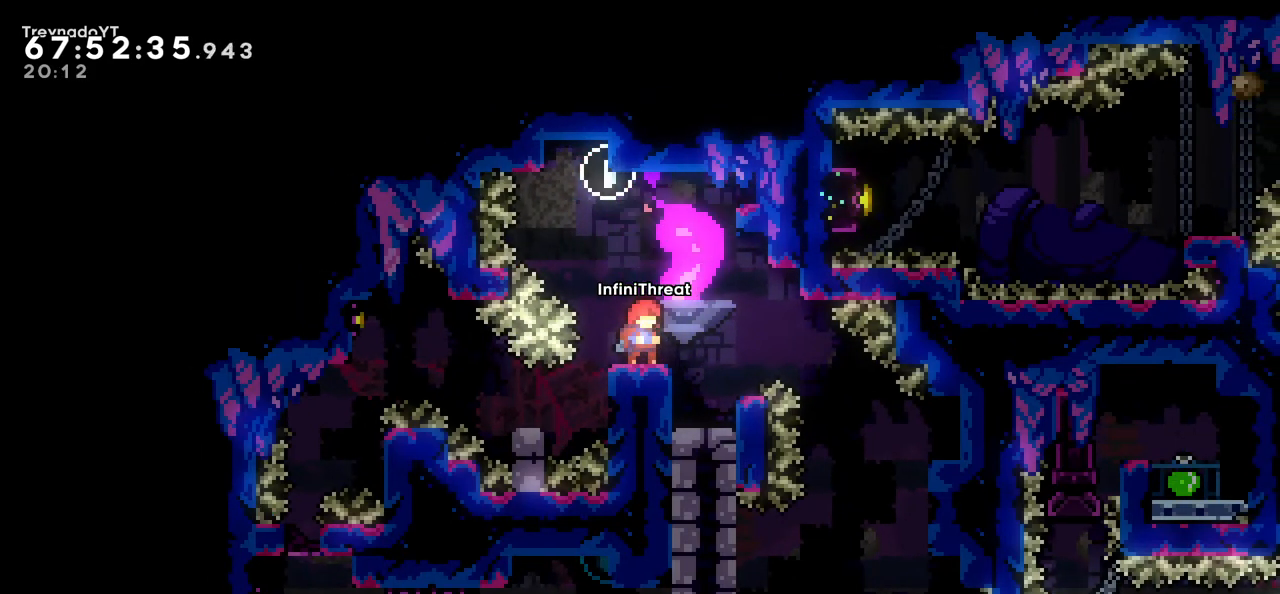
{"keys": [], "events": [[183, "jump", "down"], [183, "left", "down"], [283, "jump", "up"], [283, "left", "up"]]}
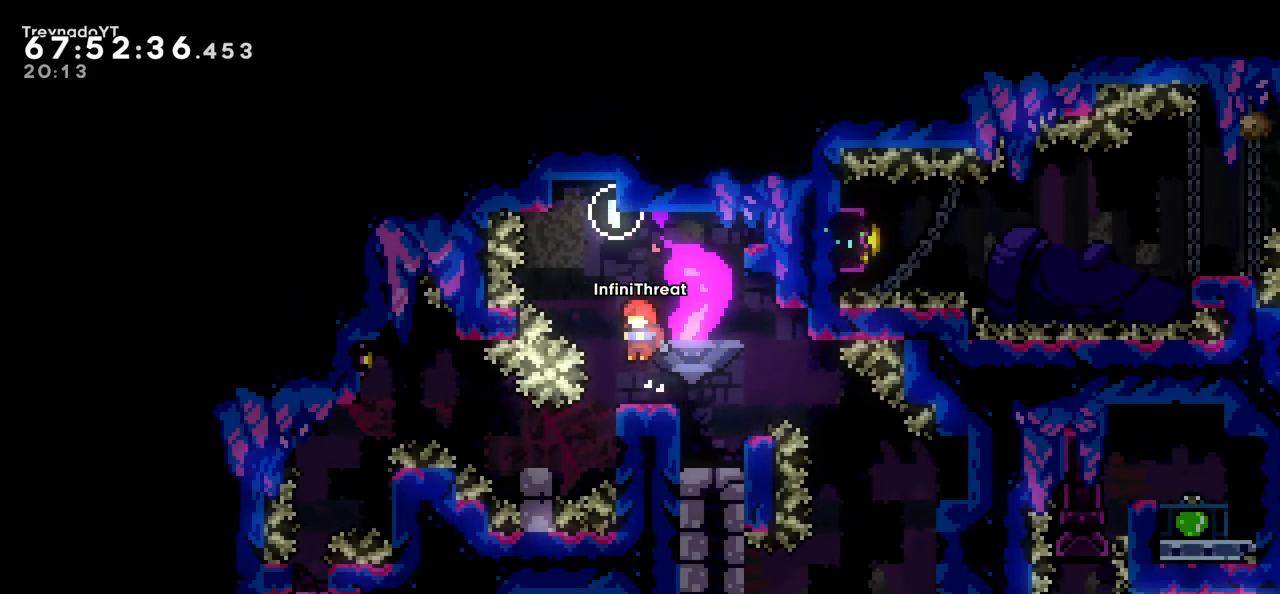
{"keys": [], "events": []}
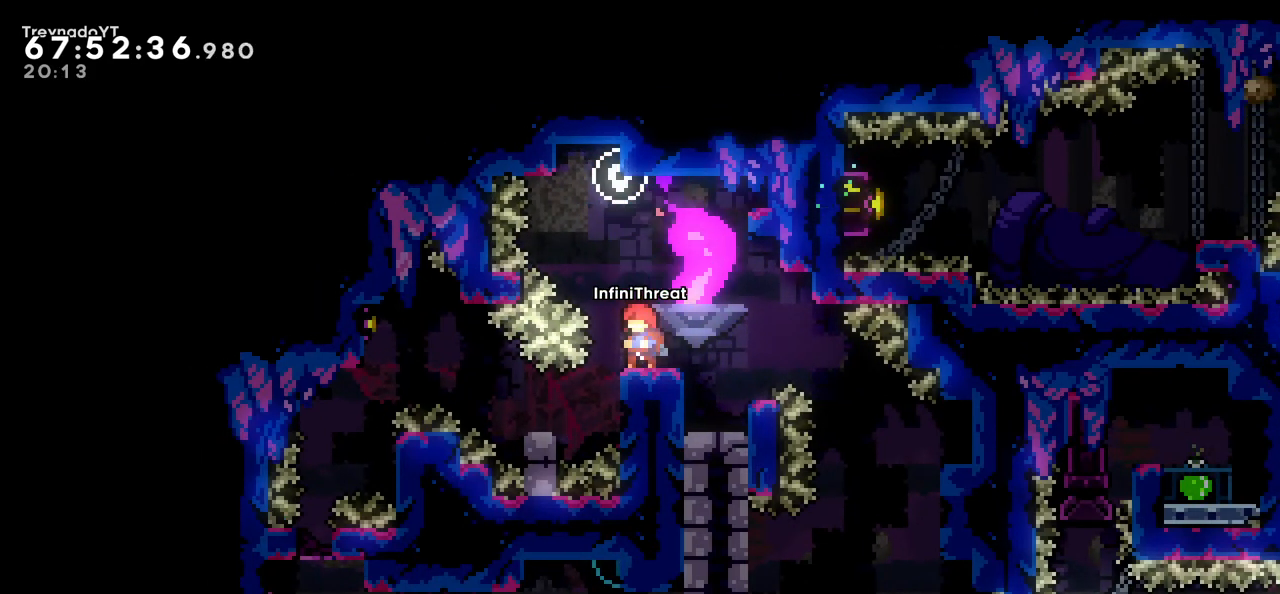
{"keys": ["left"], "events": [[166, "left", "down"], [216, "left", "up"], [500, "left", "down"]]}
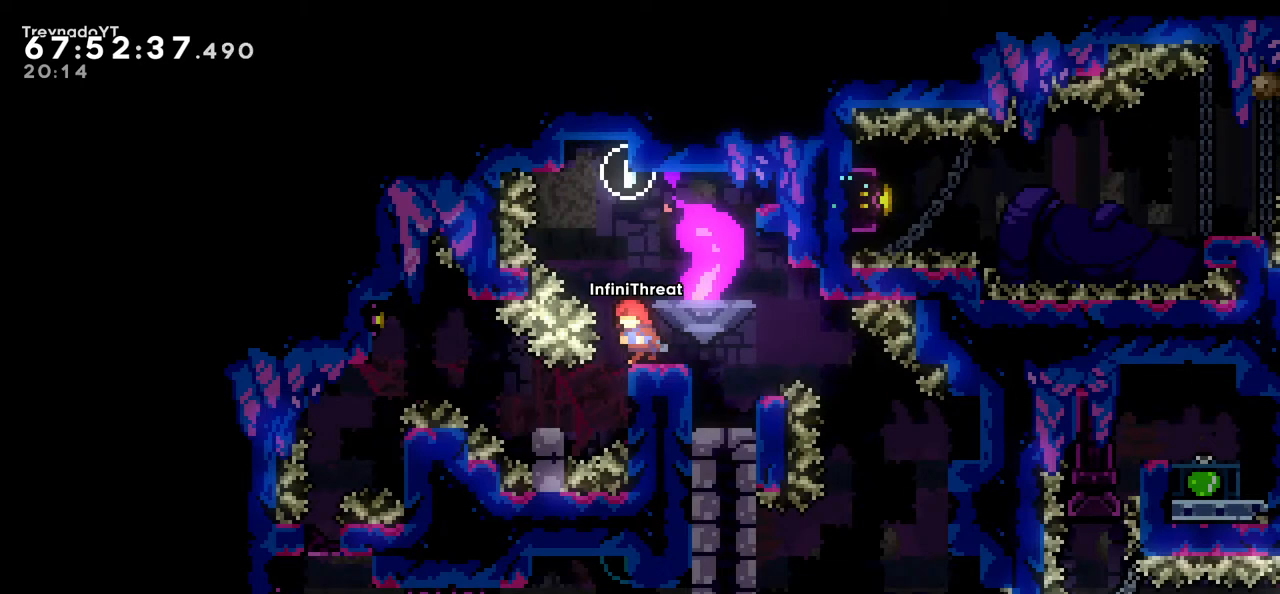
{"keys": [], "events": [[50, "left", "up"], [366, "left", "down"], [416, "left", "up"]]}
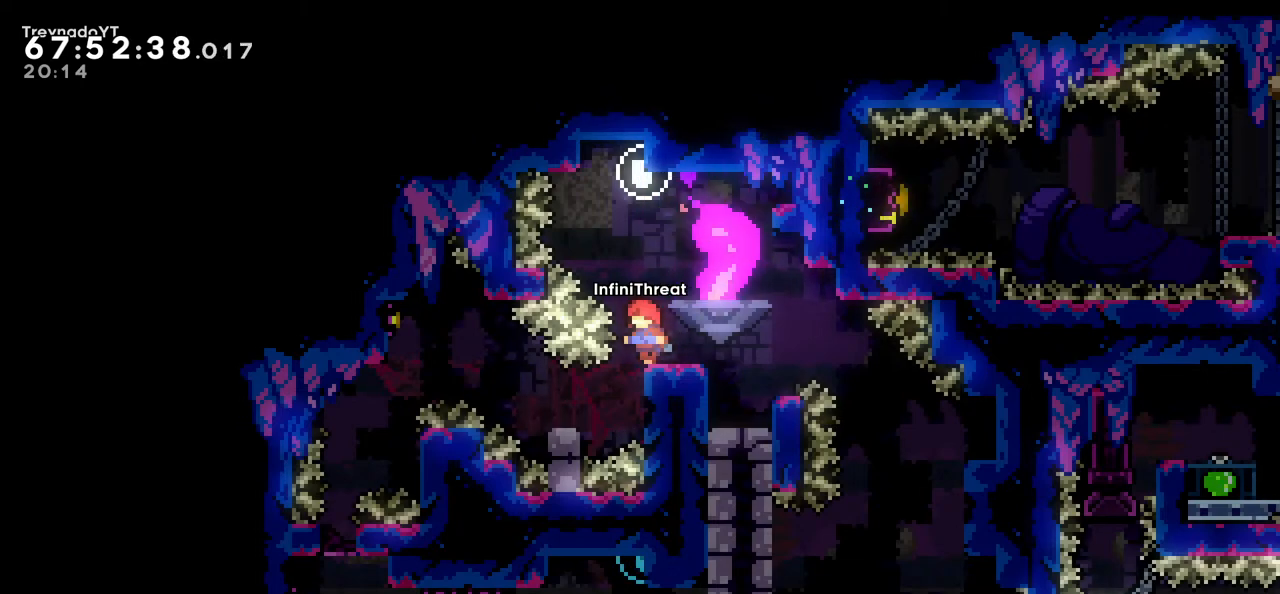
{"keys": [], "events": []}
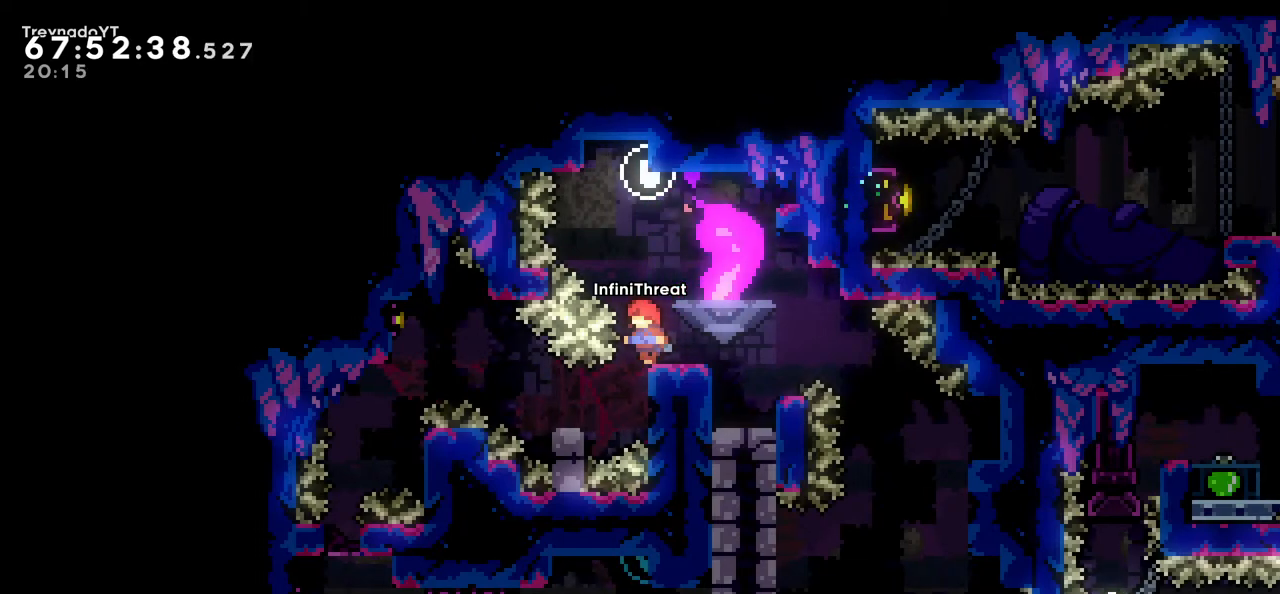
{"keys": [], "events": []}
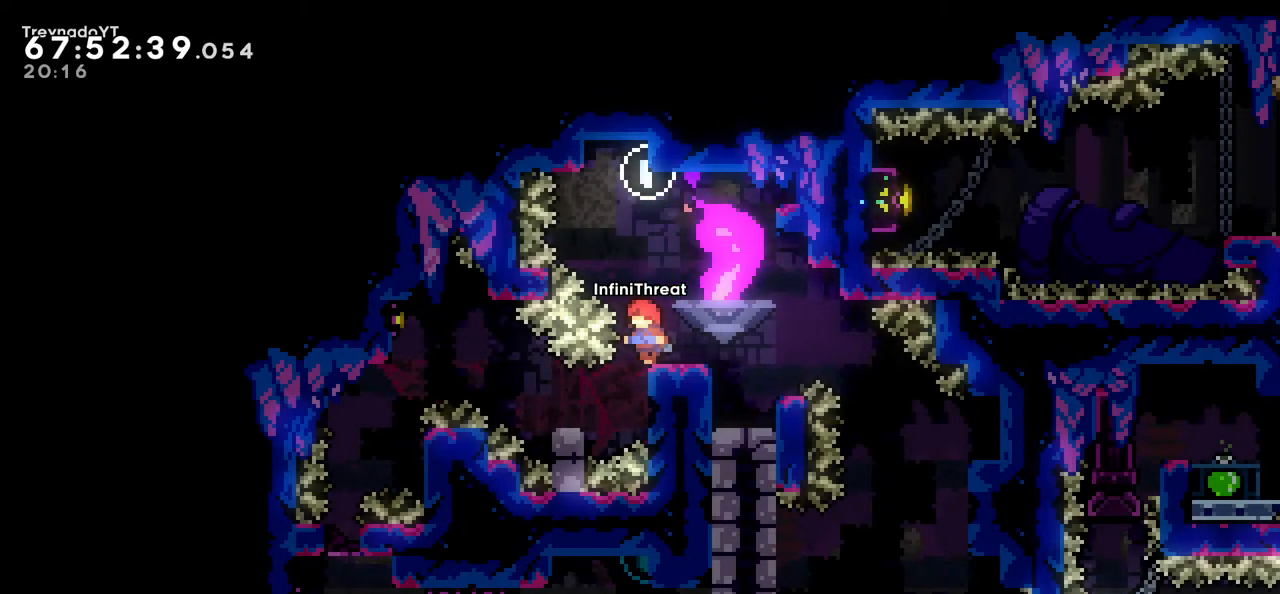
{"keys": [], "events": []}
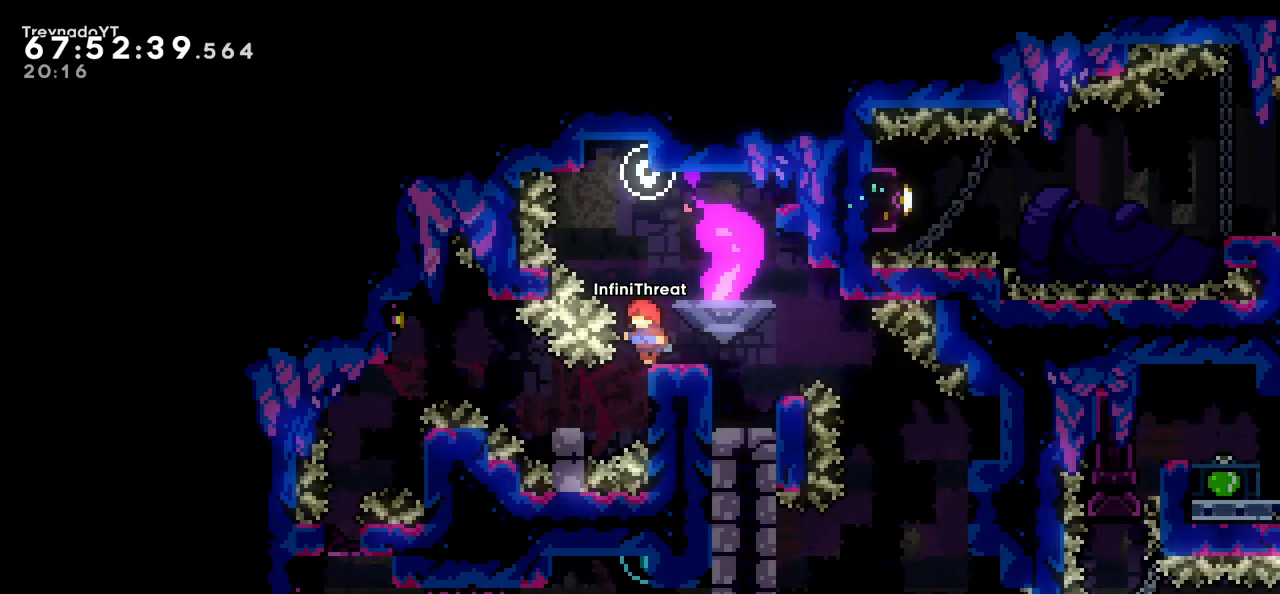
{"keys": [], "events": []}
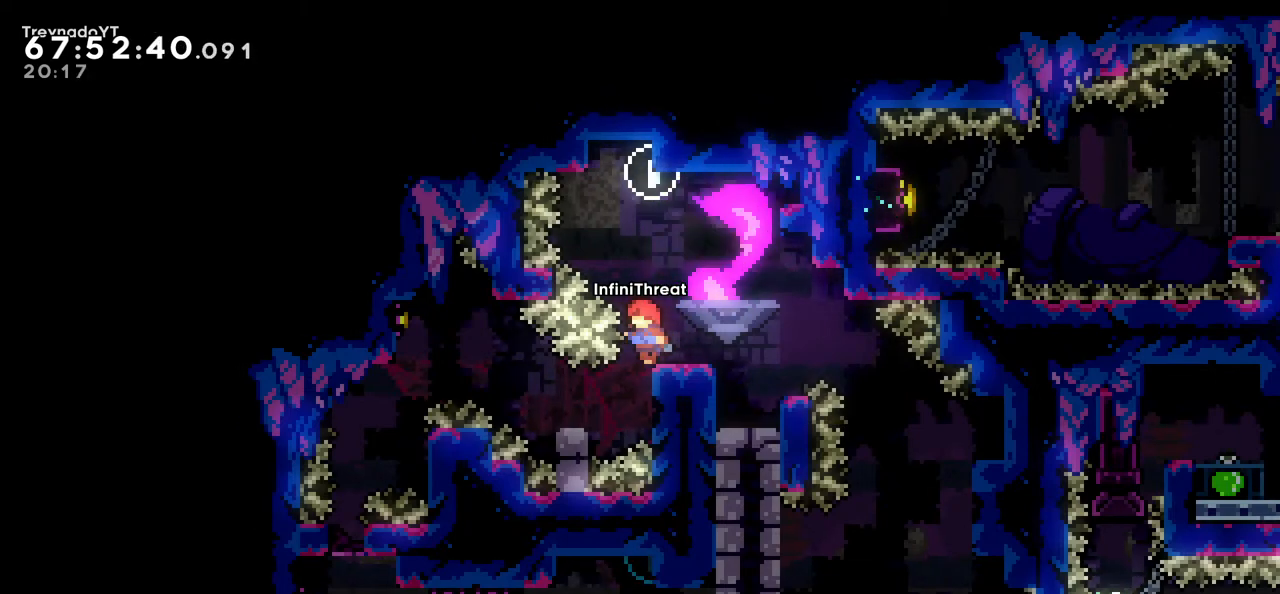
{"keys": [], "events": [[400, "left", "down"], [450, "left", "up"]]}
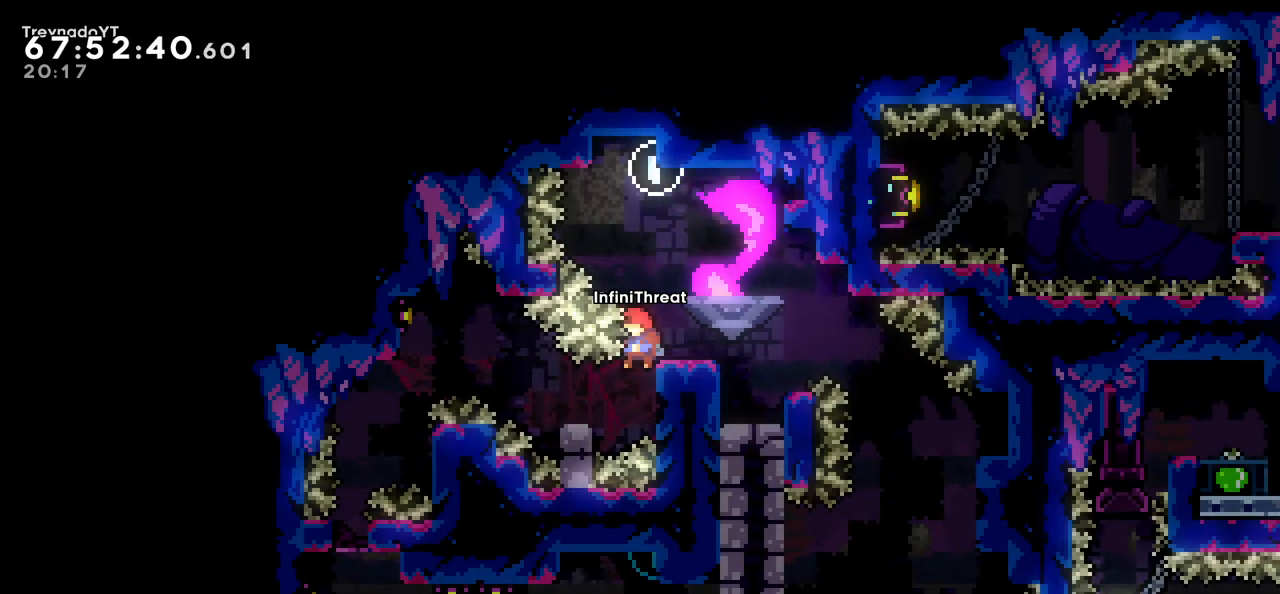
{"keys": ["grab"], "events": [[233, "grab", "down"], [283, "right", "down"], [433, "right", "up"]]}
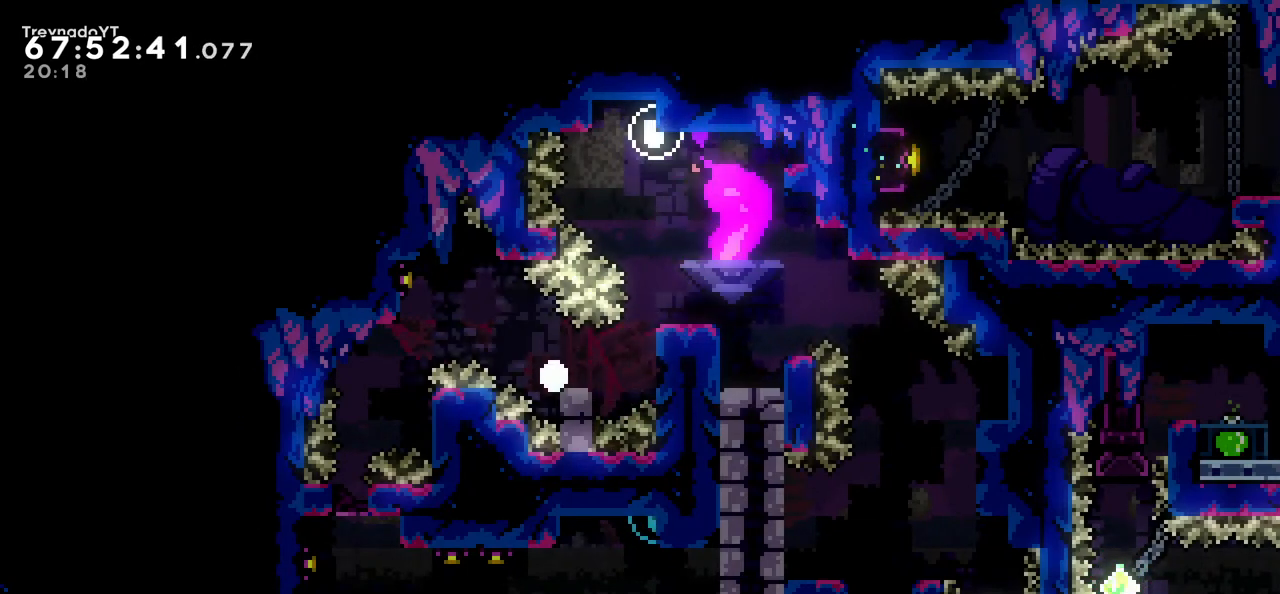
{"keys": [], "events": [[66, "grab", "up"]]}
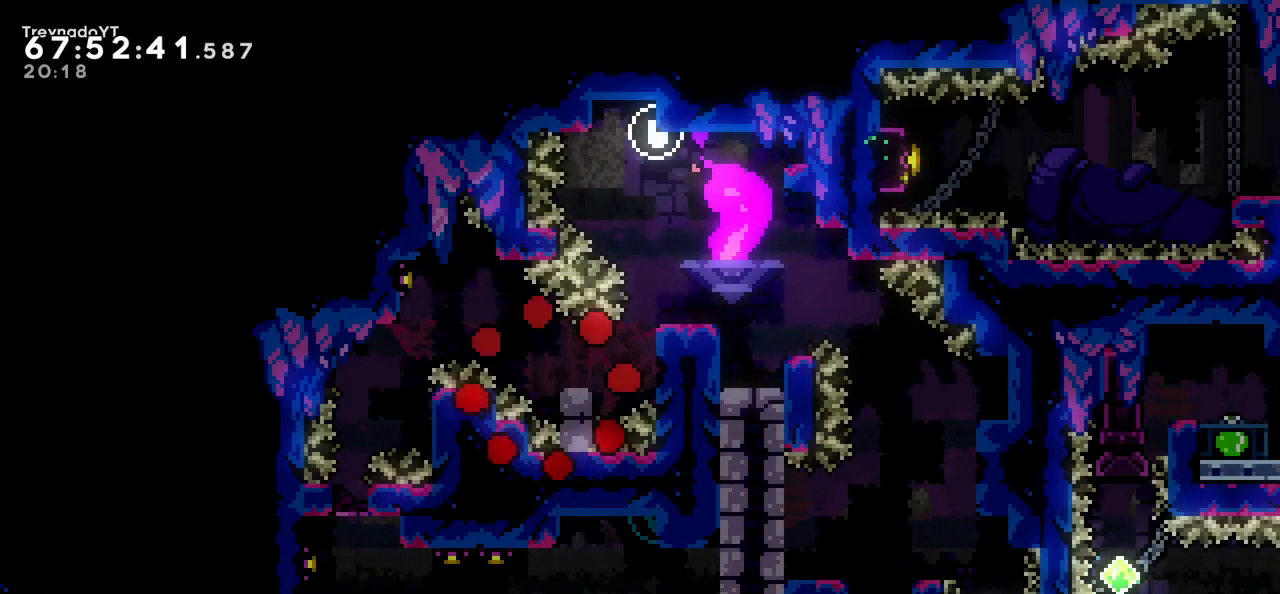
{"keys": [], "events": []}
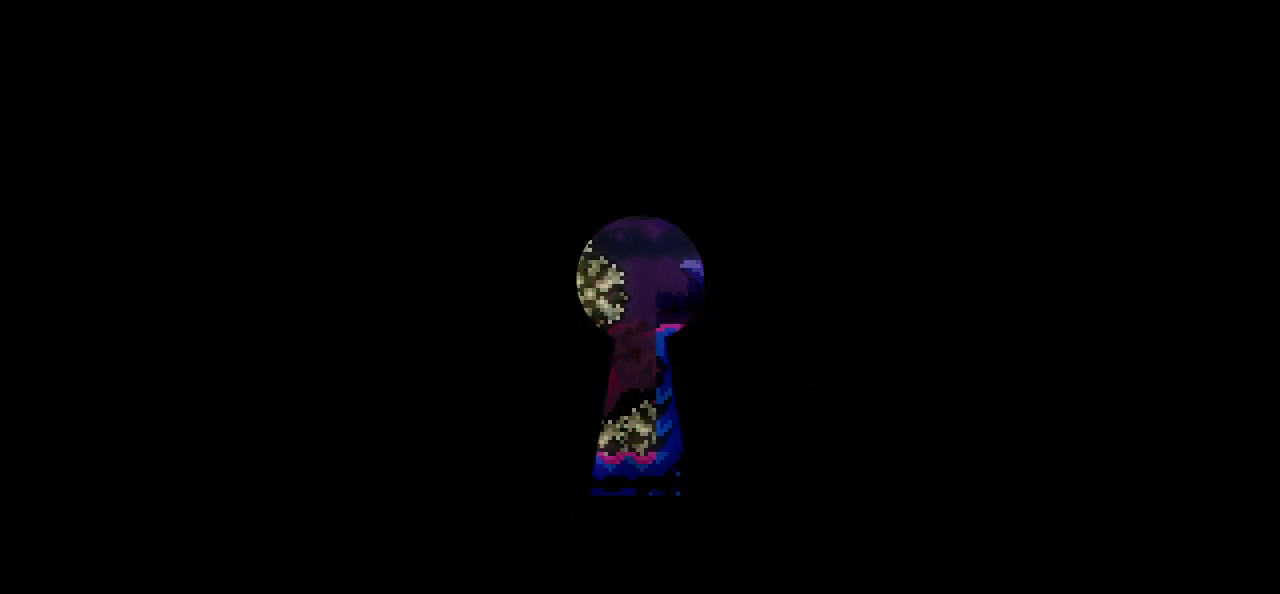
{"keys": [], "events": []}
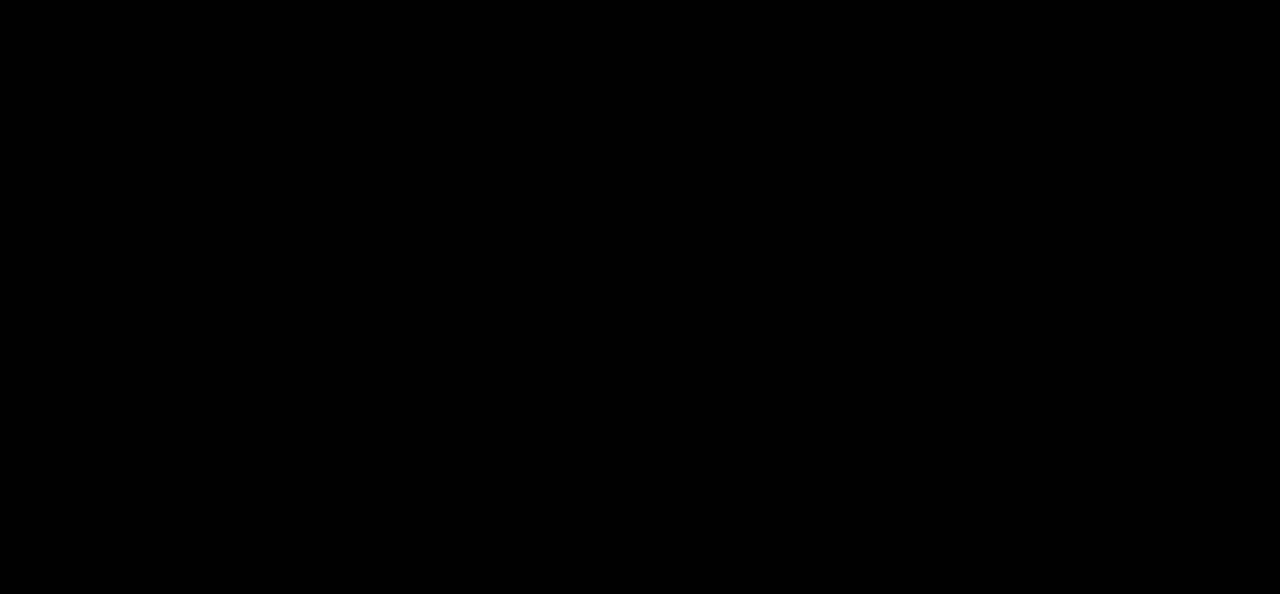
{"keys": [], "events": []}
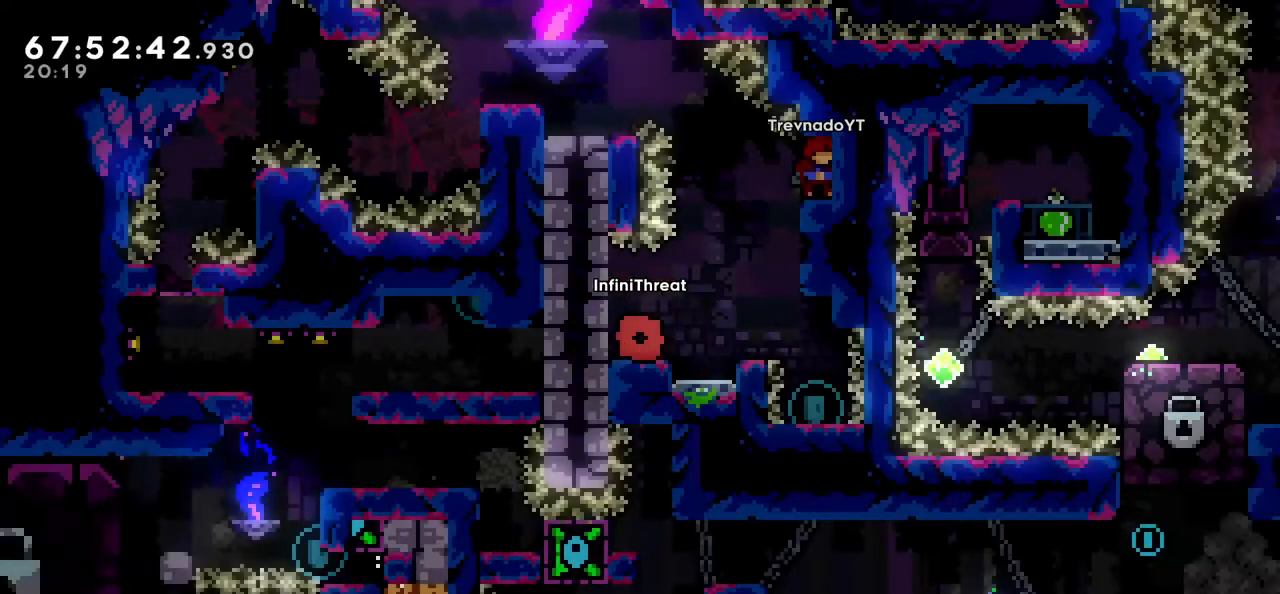
{"keys": [], "events": []}
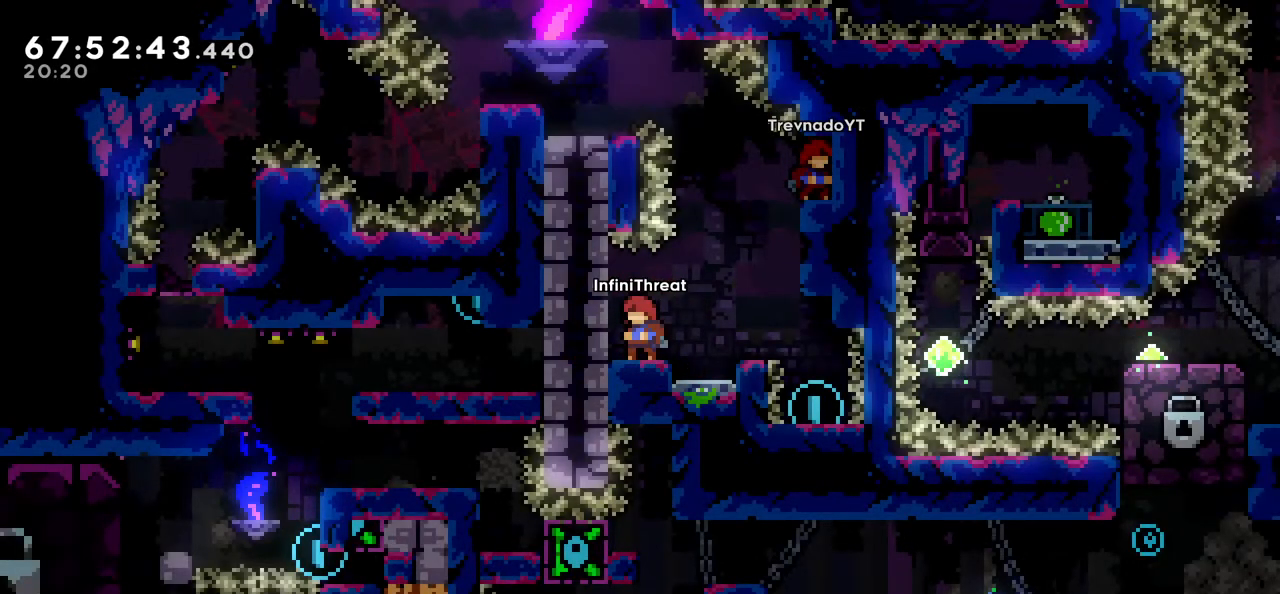
{"keys": [], "events": []}
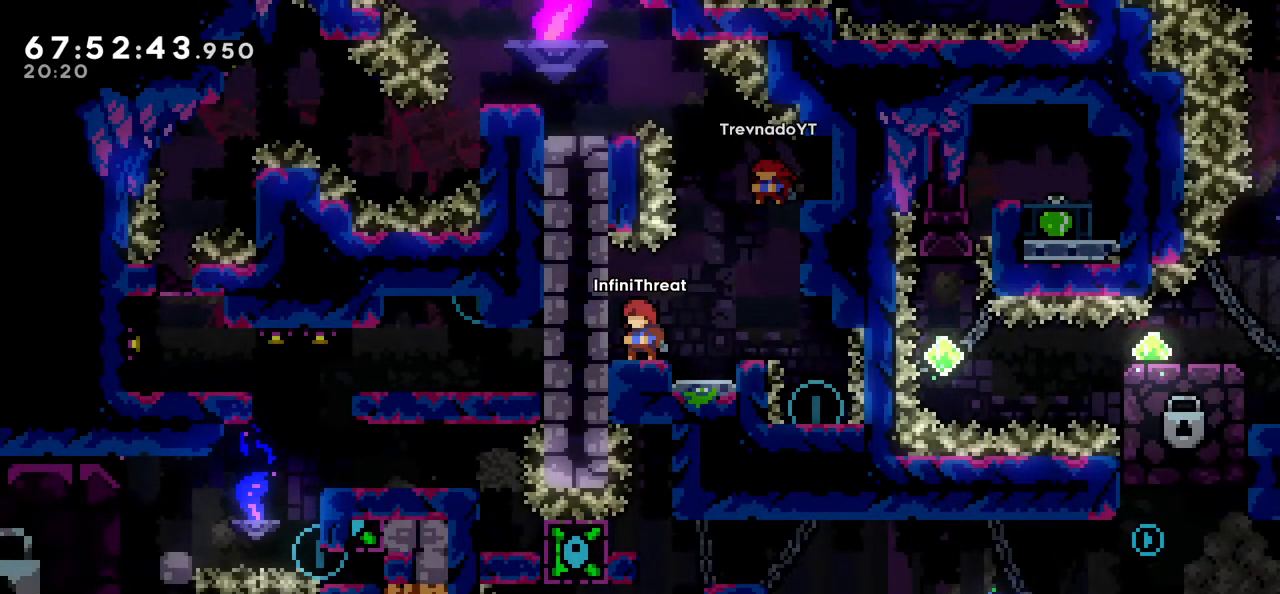
{"keys": ["jump", "right"], "events": [[383, "right", "down"], [483, "jump", "down"]]}
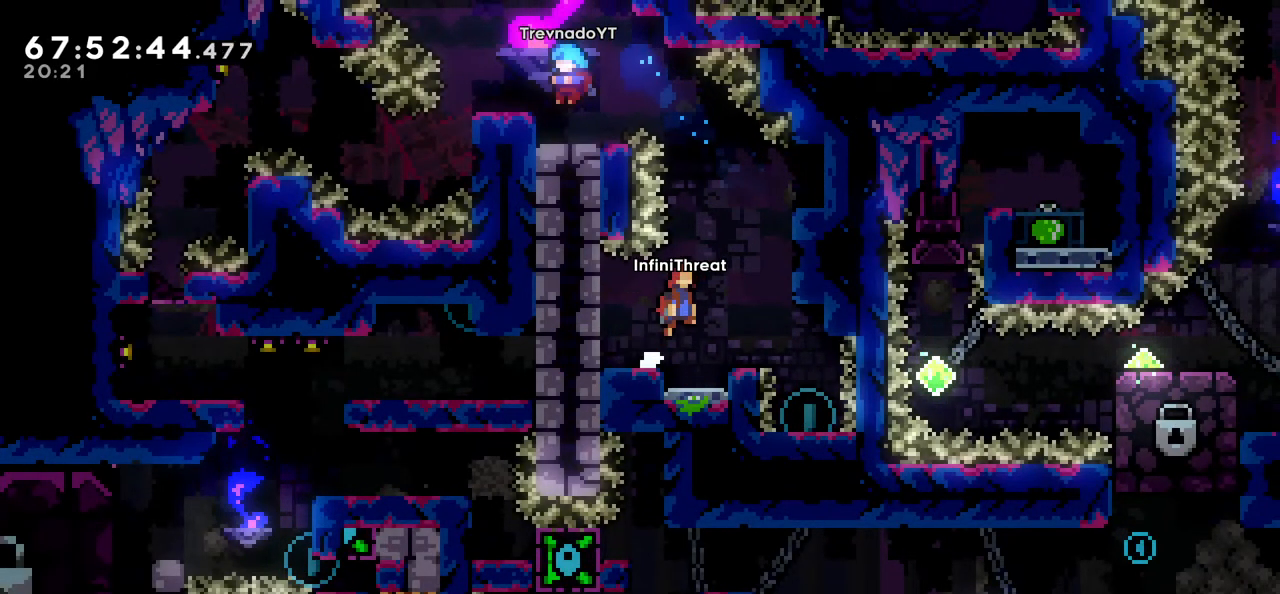
{"keys": [], "events": [[33, "jump", "up"], [216, "right", "up"]]}
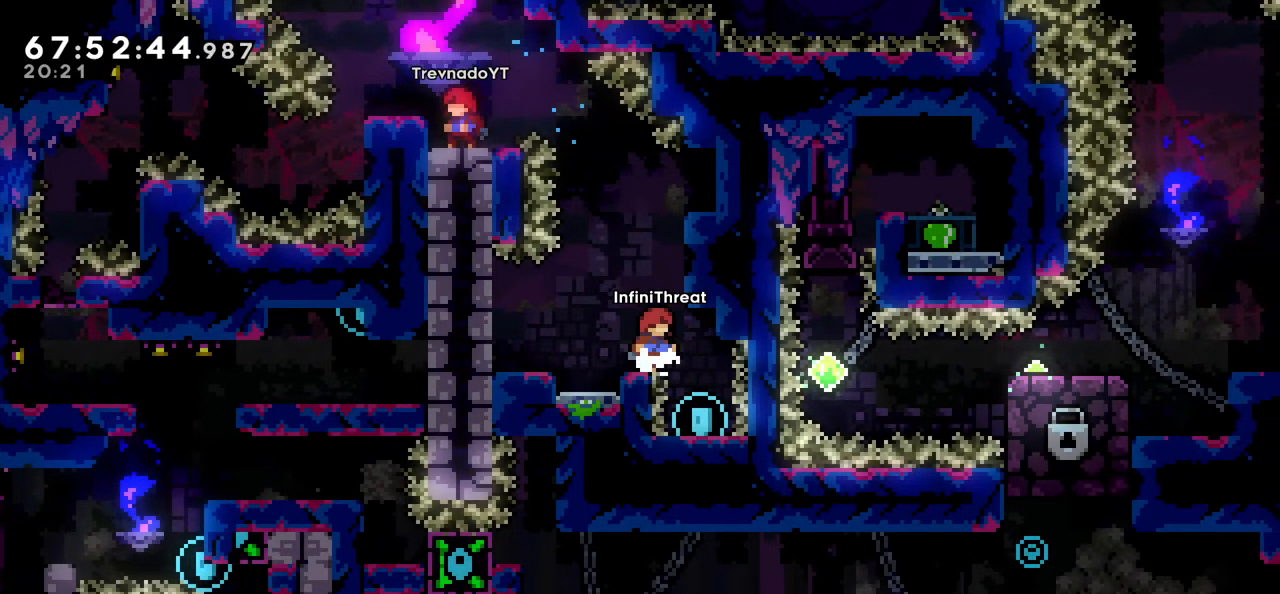
{"keys": [], "events": [[316, "right", "down"], [416, "right", "up"]]}
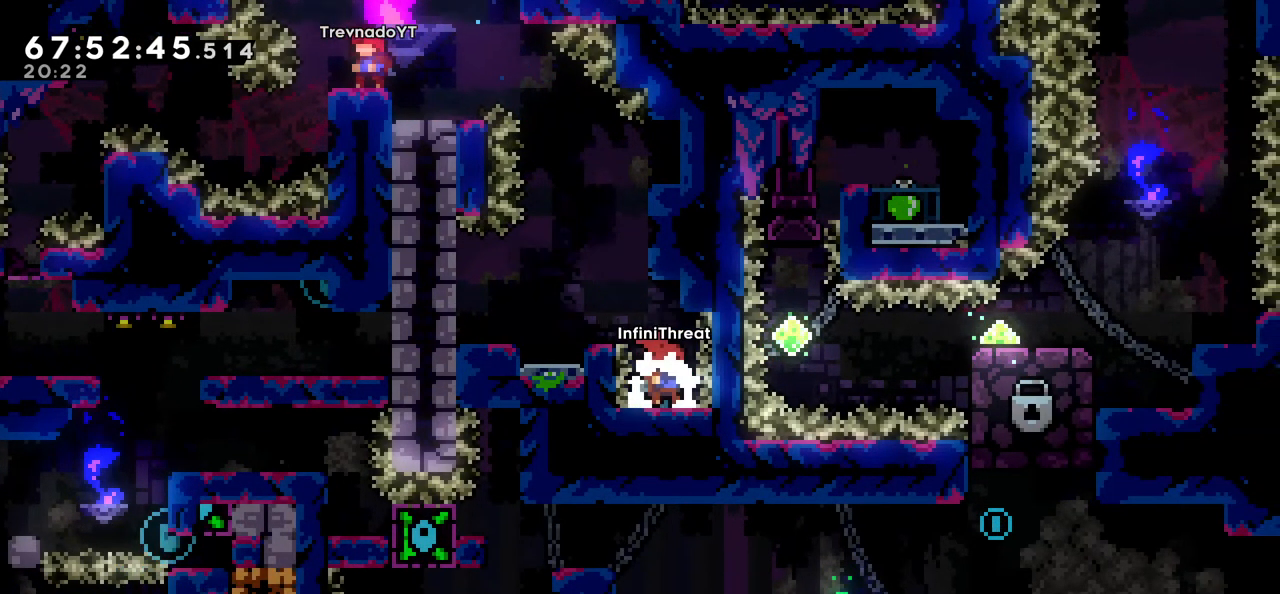
{"keys": ["jump", "left"], "events": [[350, "jump", "down"], [433, "left", "down"]]}